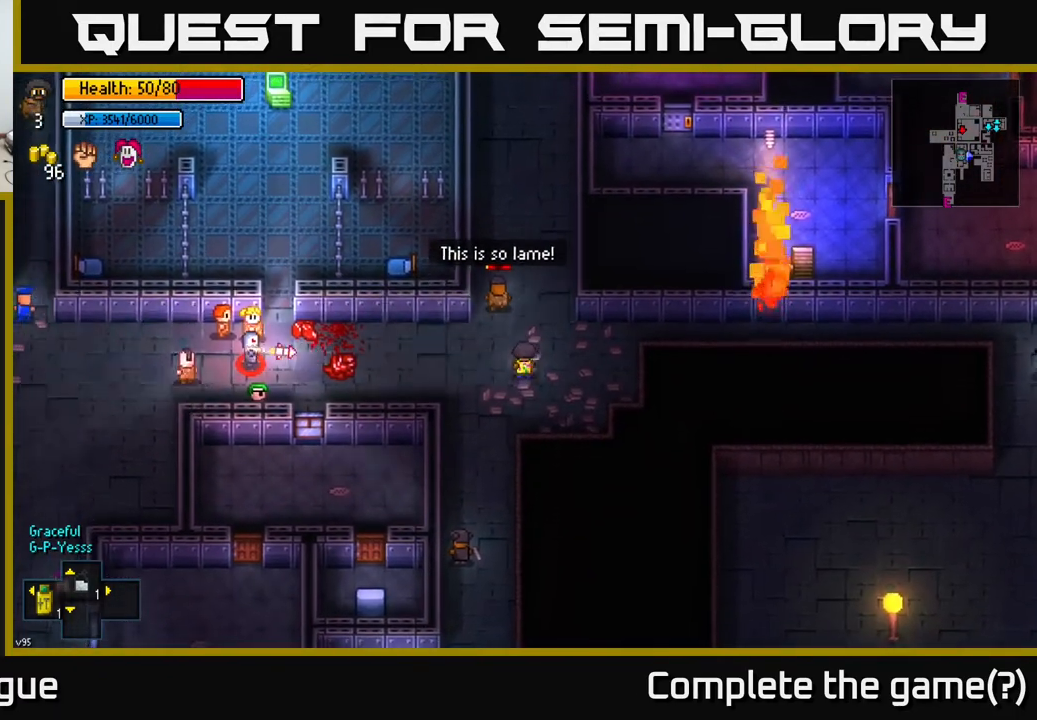
Gameplay with a controller (Xbox layout); each line is a JSON object with the inputs held at the frame after it. "events" lists button and stick changes between this image and that frame as [ms after this image, input, new state], when the widget could be followed in between.
{"buttons": [], "left_stick": "up-left", "right_stick": "center", "events": [[483, "left_stick", "up-left"]]}
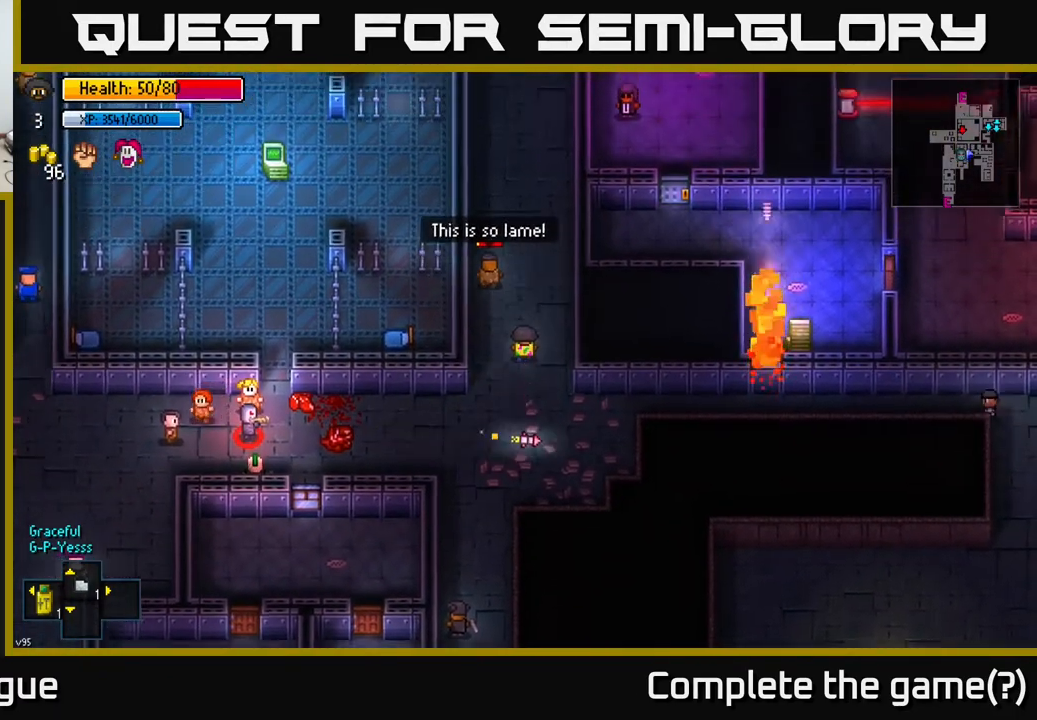
{"buttons": [], "left_stick": "up", "right_stick": "center", "events": [[117, "left_stick", "up"]]}
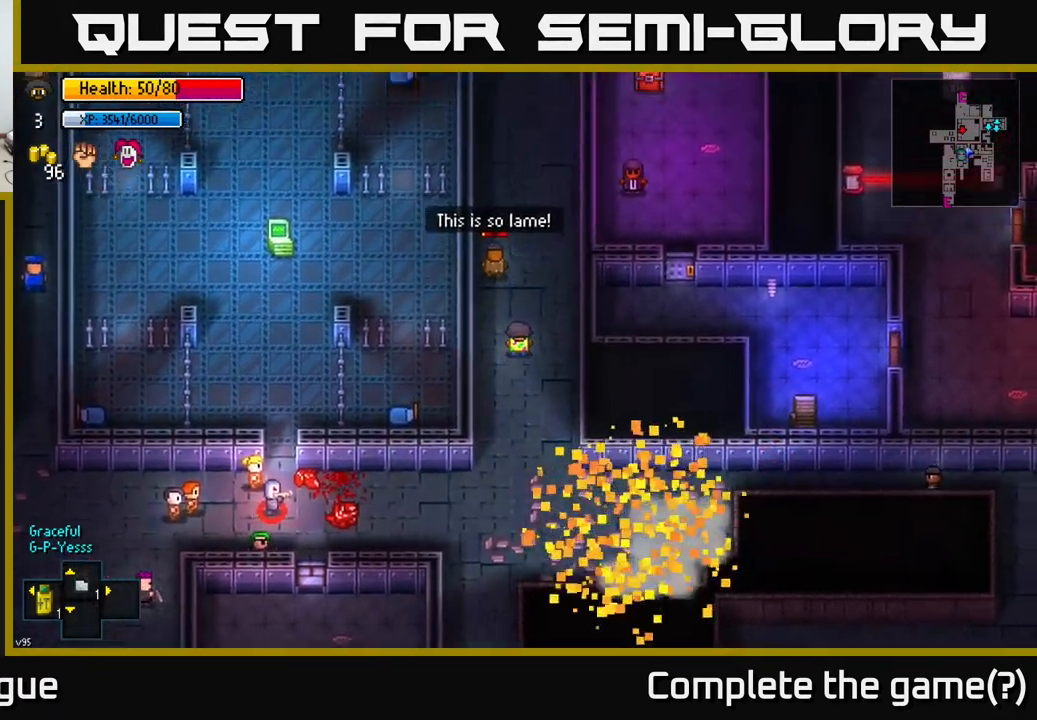
{"buttons": [], "left_stick": "up", "right_stick": "center", "events": []}
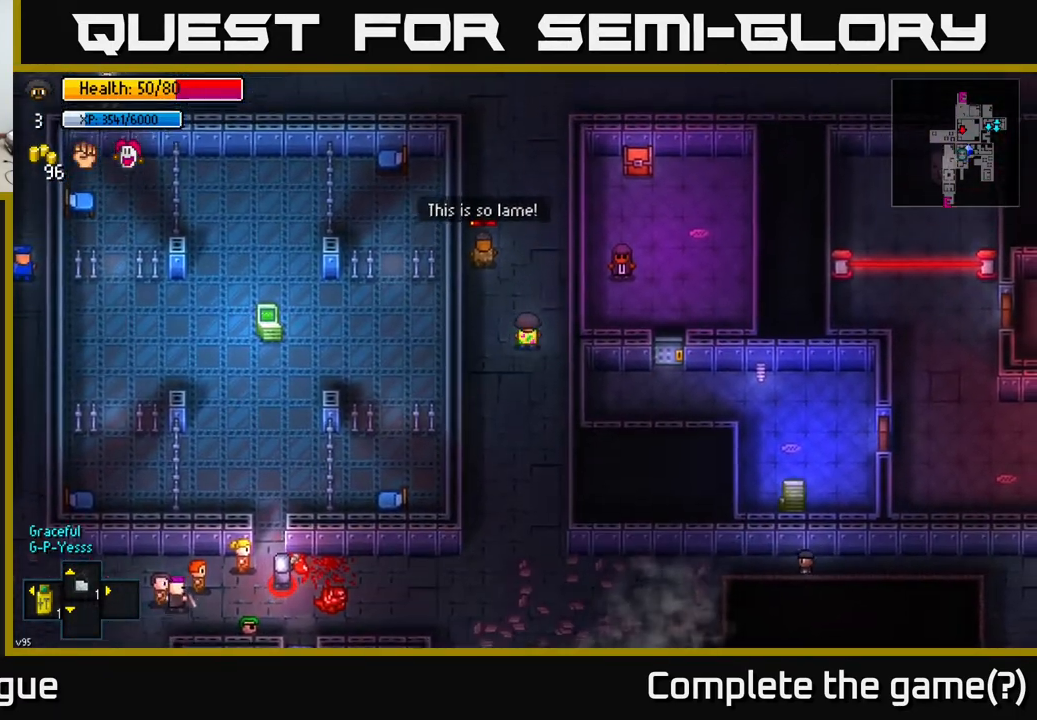
{"buttons": [], "left_stick": "down", "right_stick": "center", "events": [[333, "left_stick", "down"]]}
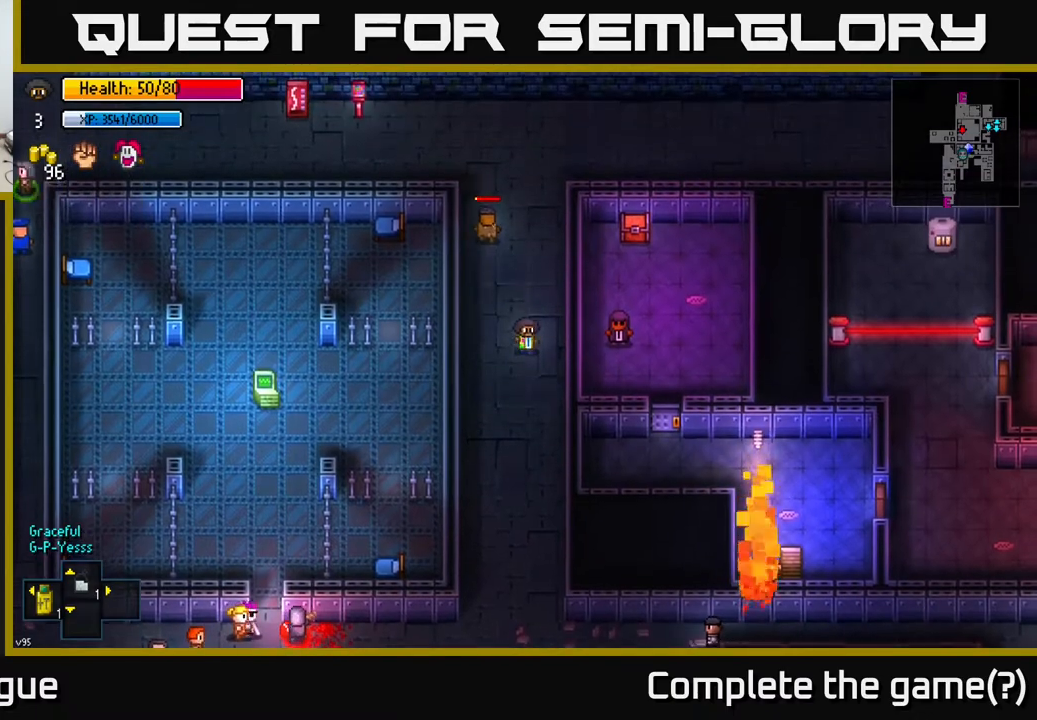
{"buttons": [], "left_stick": "down", "right_stick": "center", "events": []}
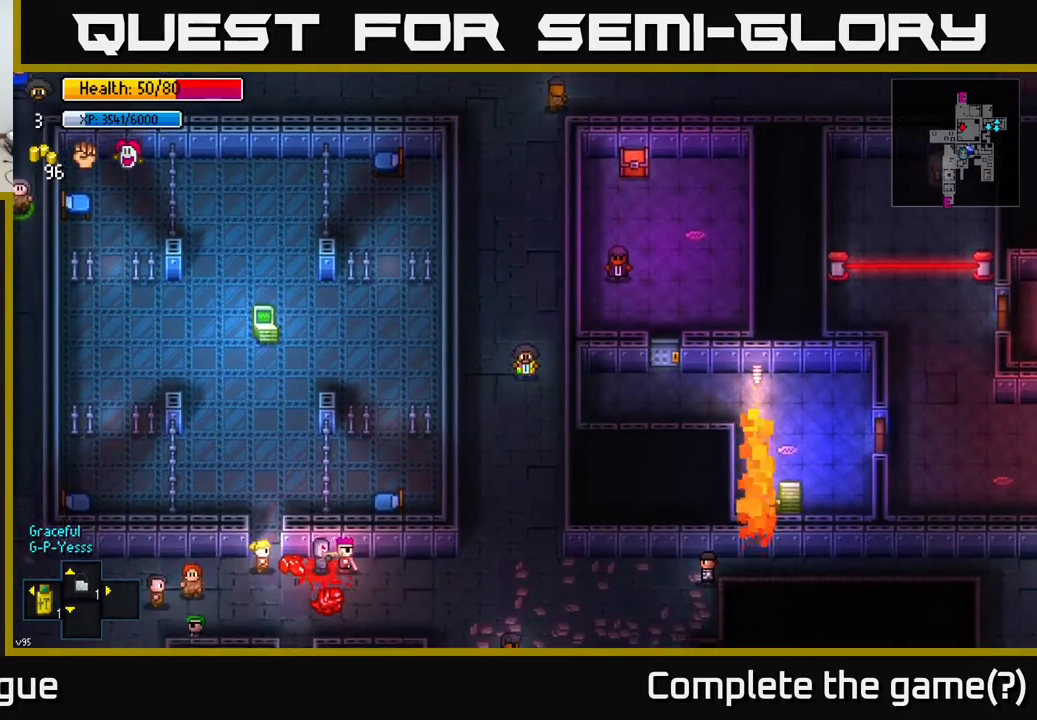
{"buttons": [], "left_stick": "down", "right_stick": "center", "events": []}
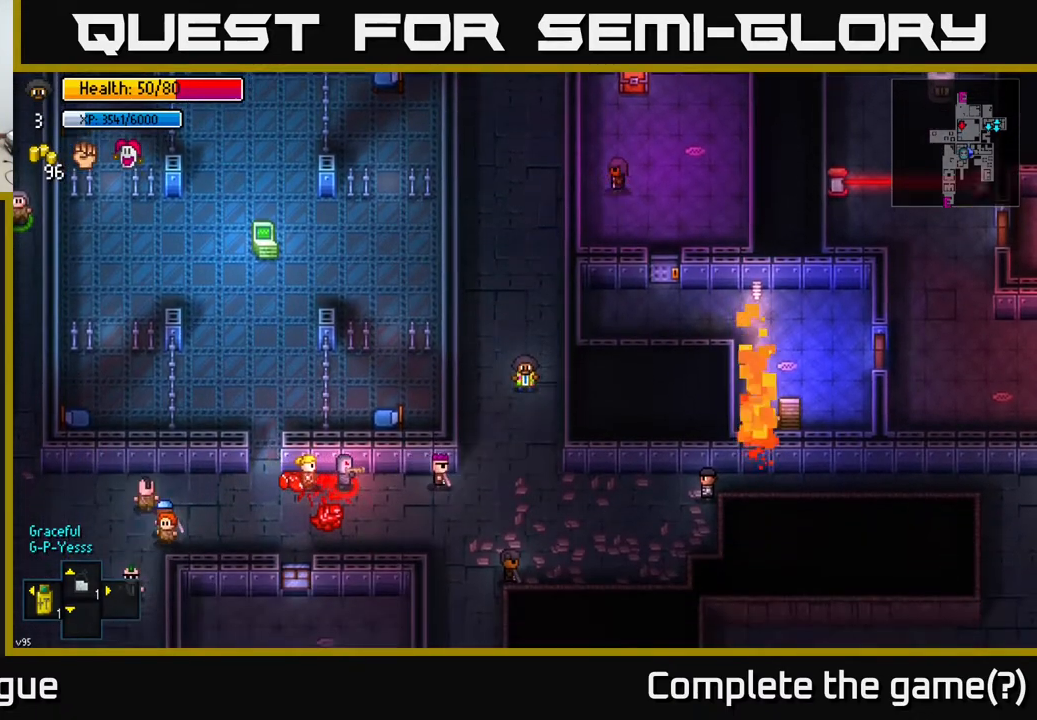
{"buttons": [], "left_stick": "center", "right_stick": "center", "events": [[483, "left_stick", "center"]]}
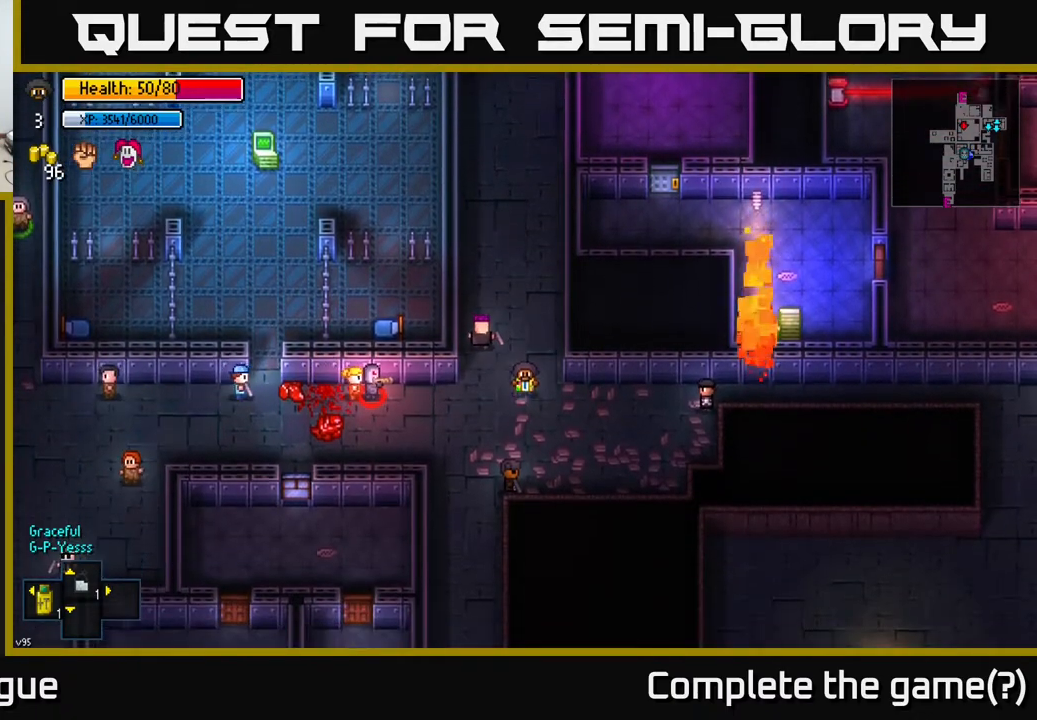
{"buttons": [], "left_stick": "down", "right_stick": "center", "events": [[350, "left_stick", "down-right"], [483, "left_stick", "down"]]}
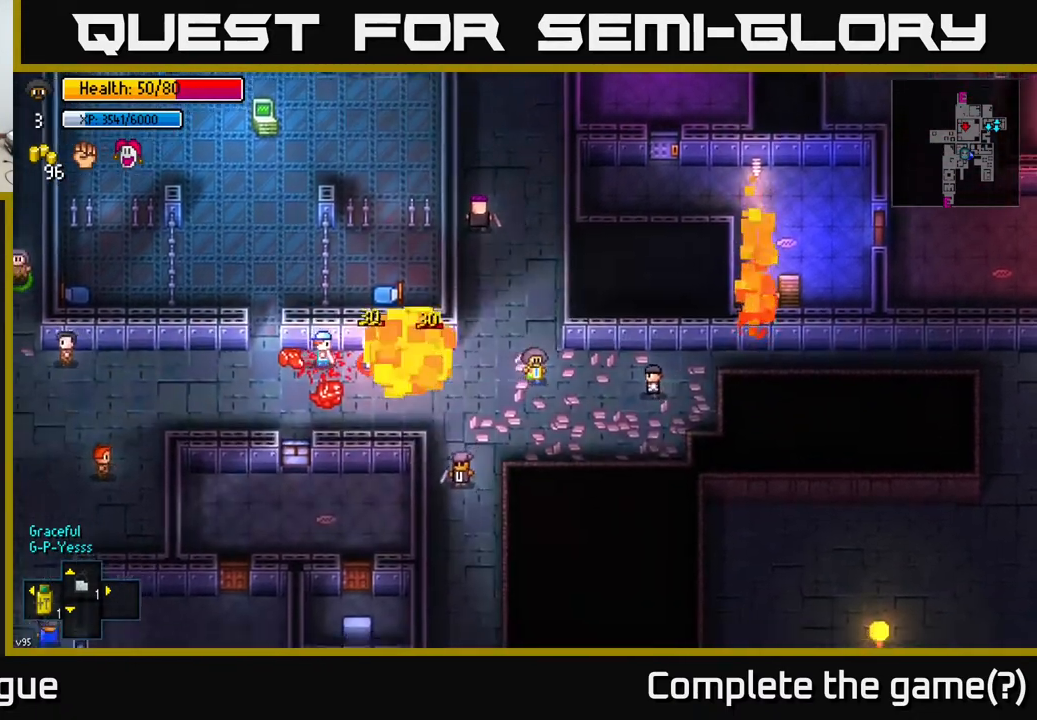
{"buttons": [], "left_stick": "left", "right_stick": "center", "events": [[117, "left_stick", "down-left"], [383, "left_stick", "left"]]}
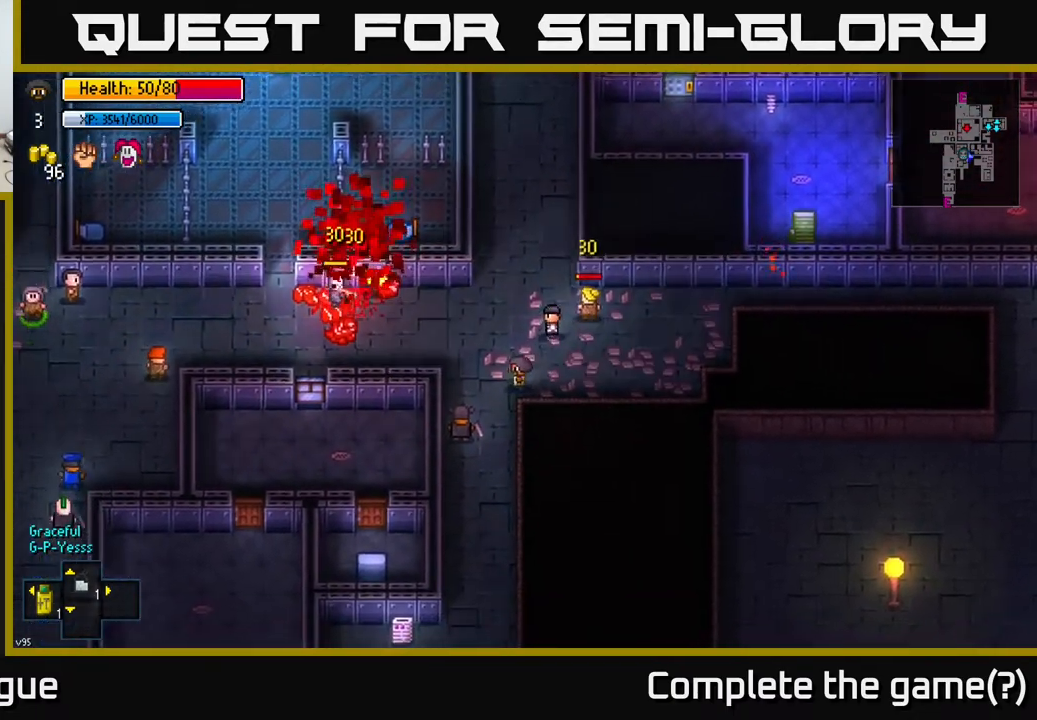
{"buttons": [], "left_stick": "up", "right_stick": "center", "events": [[150, "left_stick", "down"], [367, "left_stick", "up"]]}
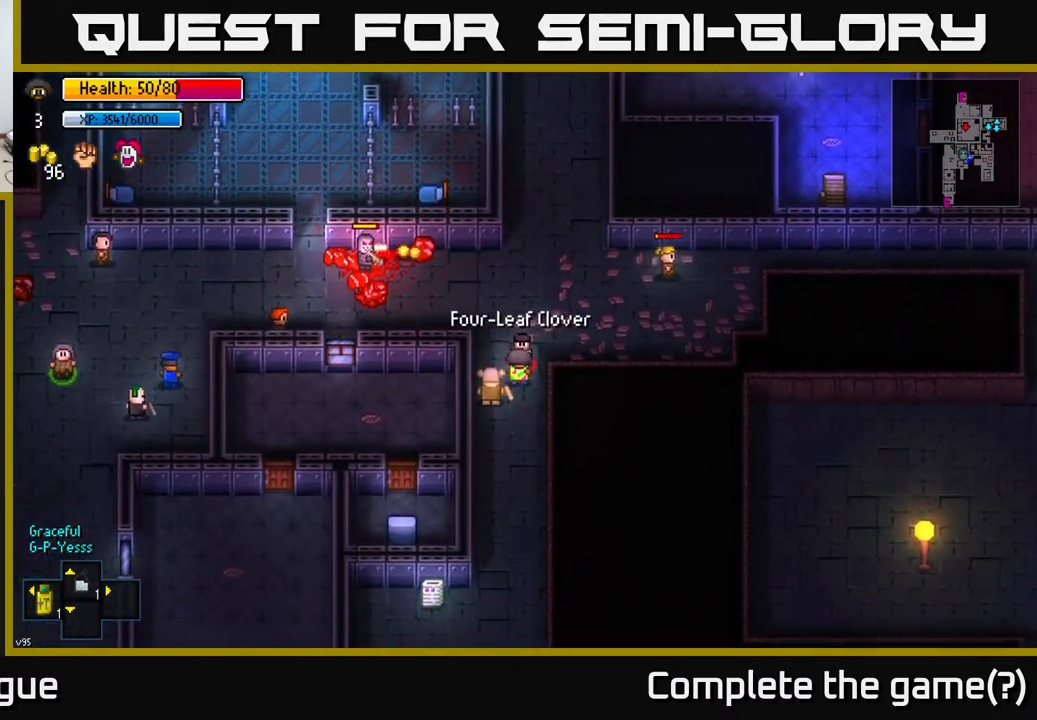
{"buttons": [], "left_stick": "center", "right_stick": "center", "events": [[250, "left_stick", "right"], [350, "left_stick", "up"], [483, "left_stick", "center"]]}
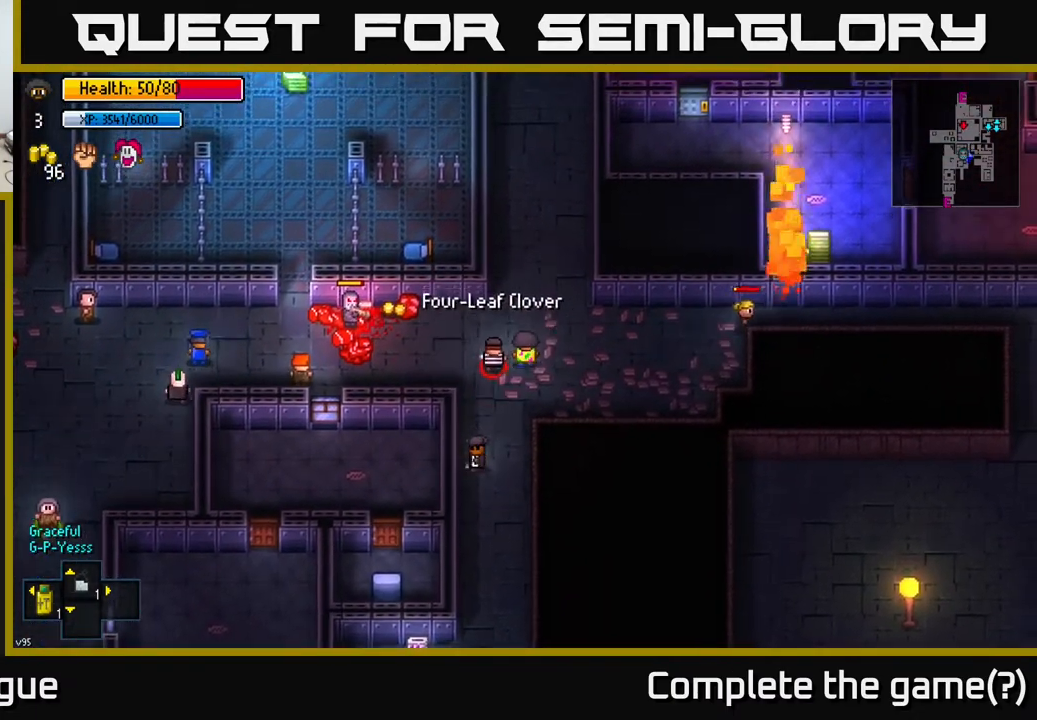
{"buttons": [], "left_stick": "up", "right_stick": "center", "events": [[117, "left_stick", "up"], [250, "left_stick", "right"], [317, "left_stick", "center"], [417, "left_stick", "up"]]}
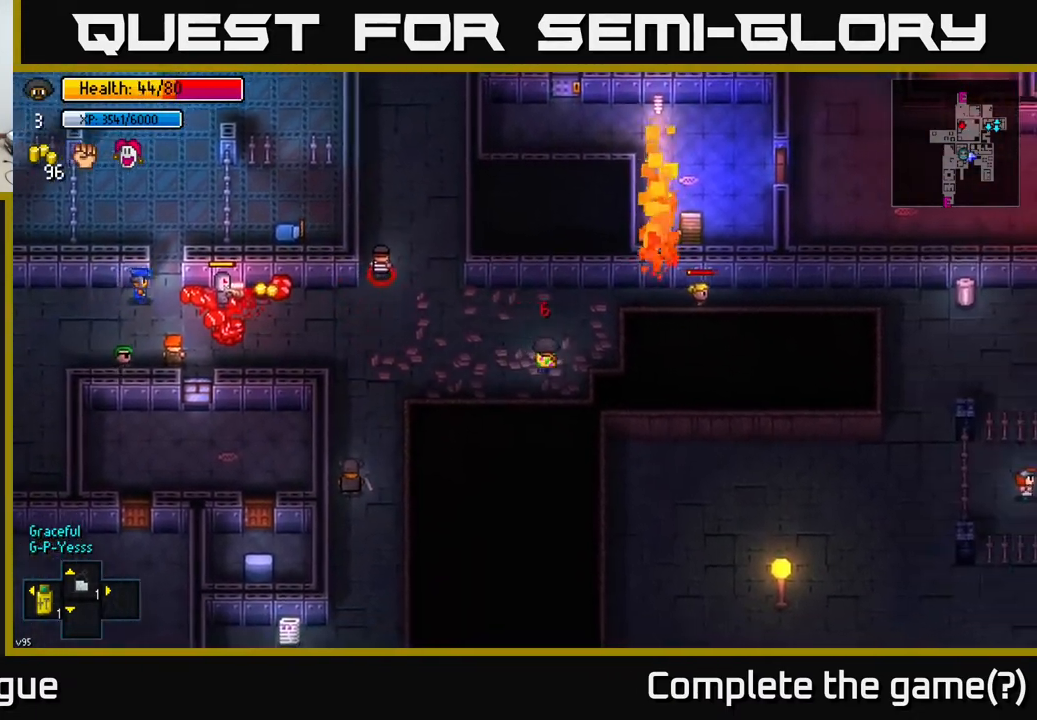
{"buttons": [], "left_stick": "up-left", "right_stick": "center", "events": [[183, "left_stick", "up-left"], [317, "left_stick", "left"], [450, "left_stick", "up-left"]]}
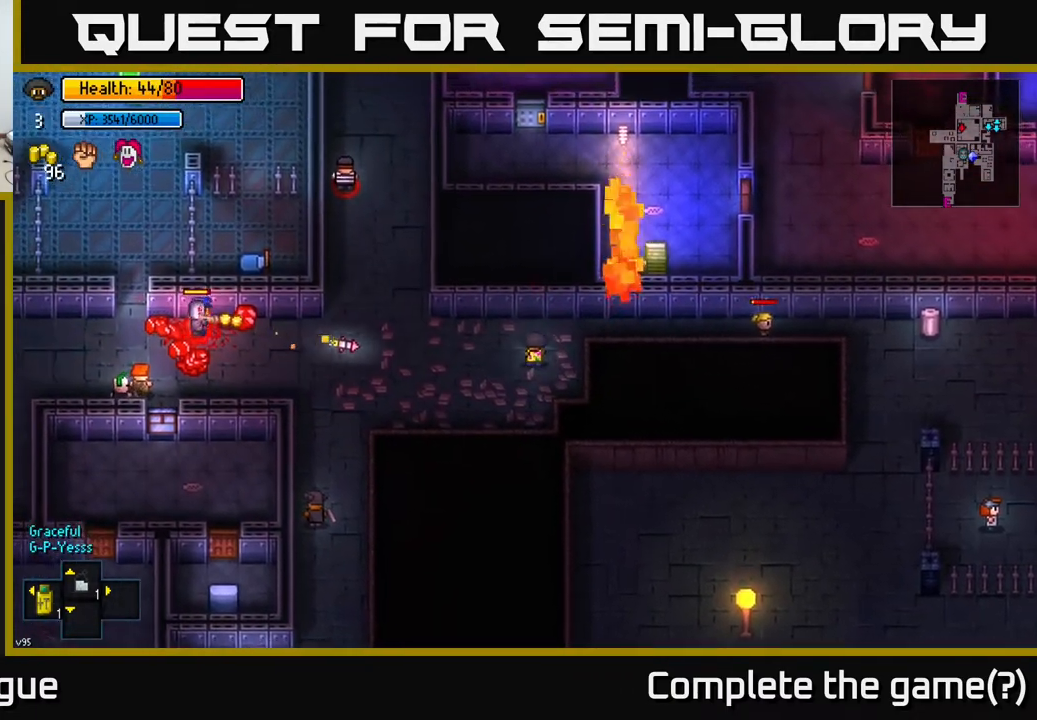
{"buttons": [], "left_stick": "left", "right_stick": "center", "events": [[383, "left_stick", "left"]]}
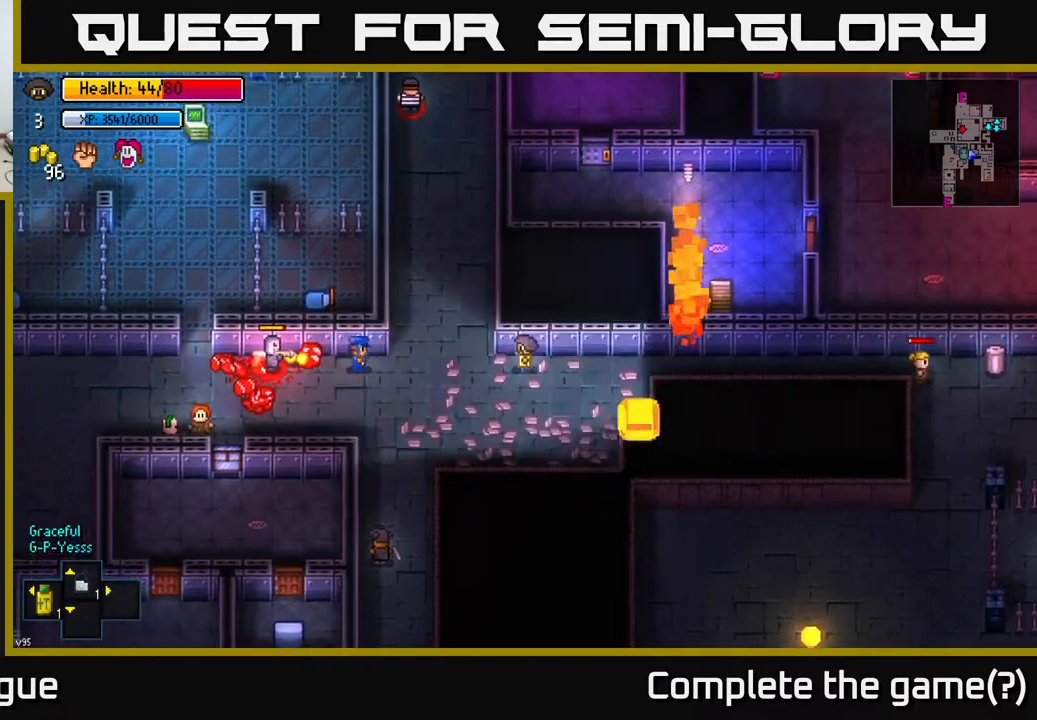
{"buttons": [], "left_stick": "up", "right_stick": "up", "events": [[17, "left_stick", "up-left"], [367, "left_stick", "up"], [383, "right_stick", "up"]]}
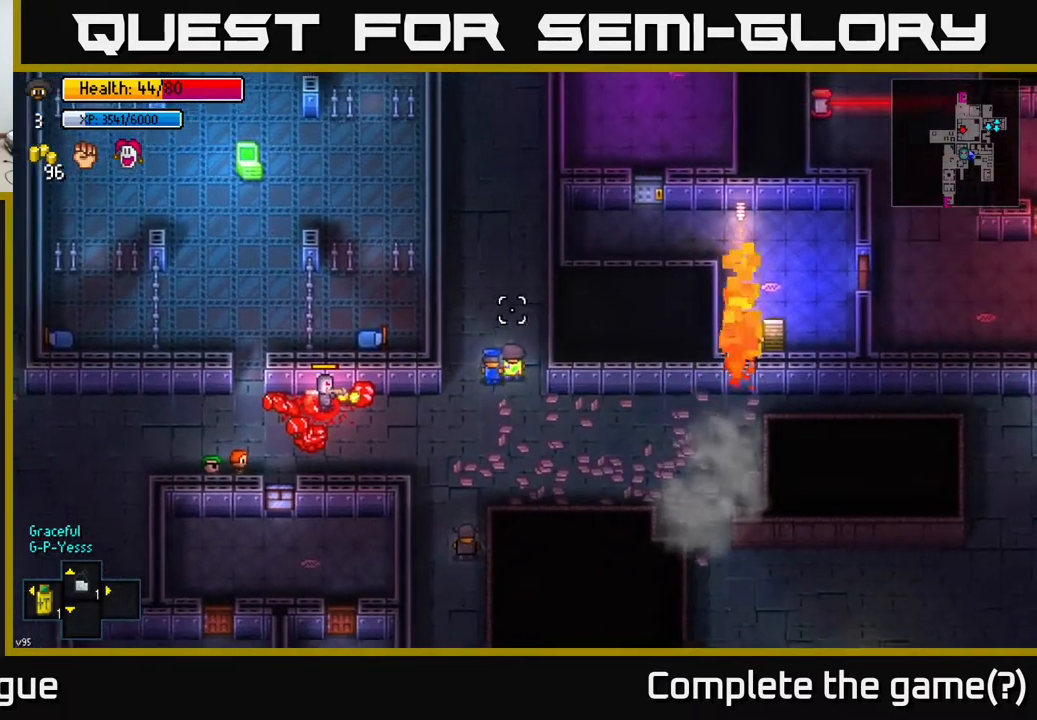
{"buttons": [], "left_stick": "up", "right_stick": "up", "events": []}
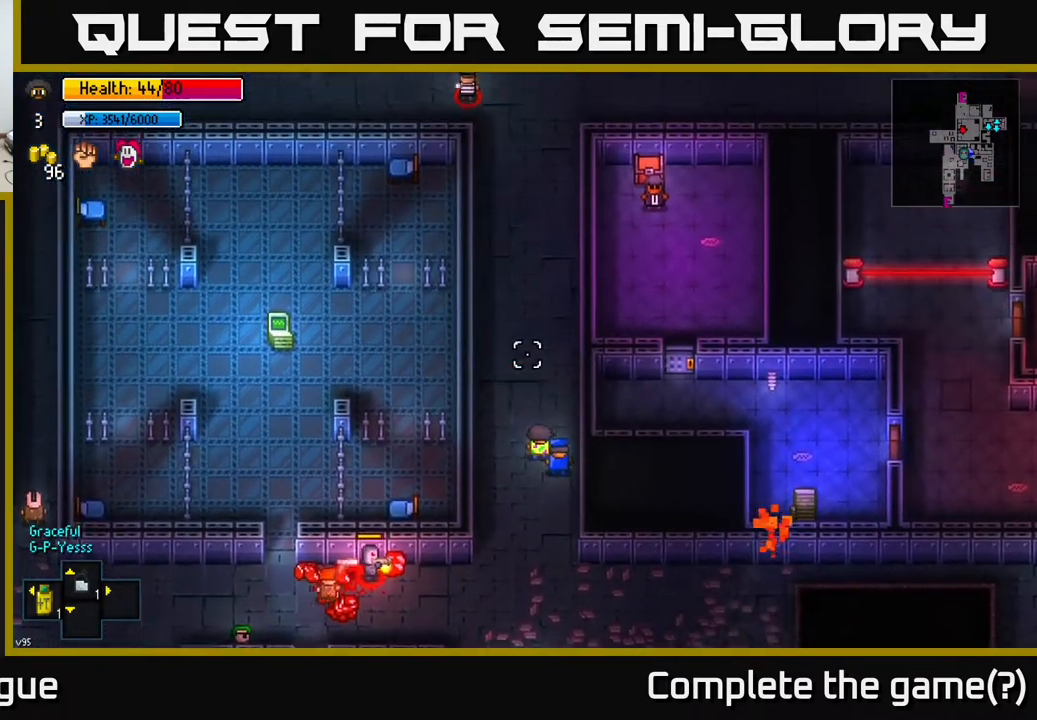
{"buttons": [], "left_stick": "up", "right_stick": "up", "events": [[33, "R1", "down"], [117, "R1", "up"]]}
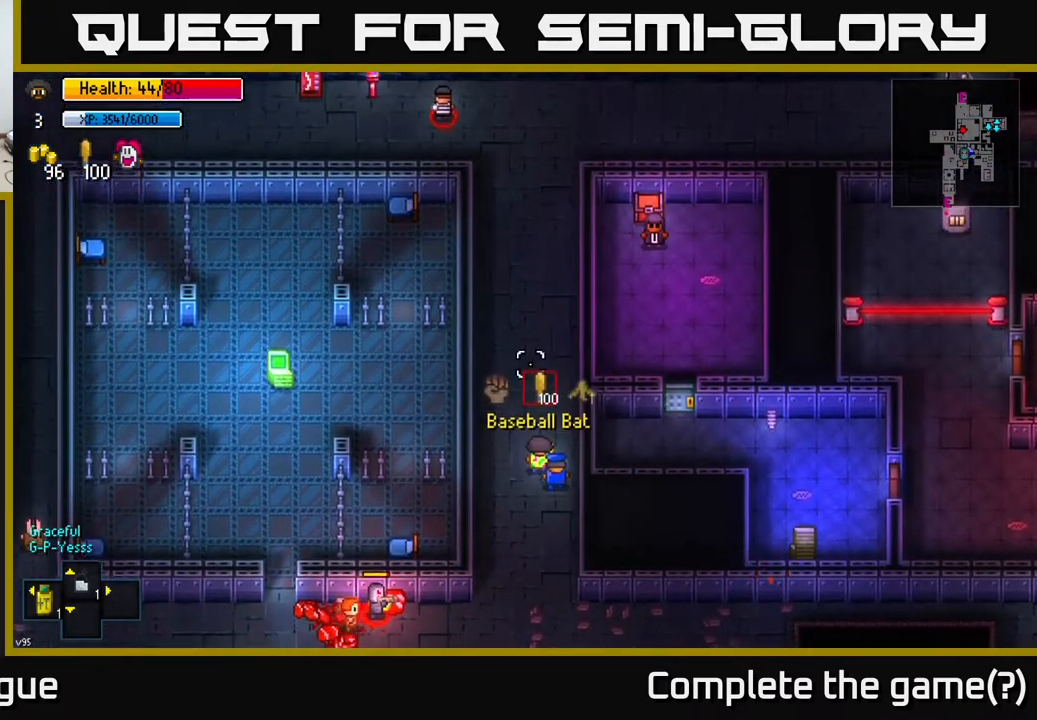
{"buttons": [], "left_stick": "up", "right_stick": "up", "events": [[133, "R1", "down"], [200, "R1", "up"]]}
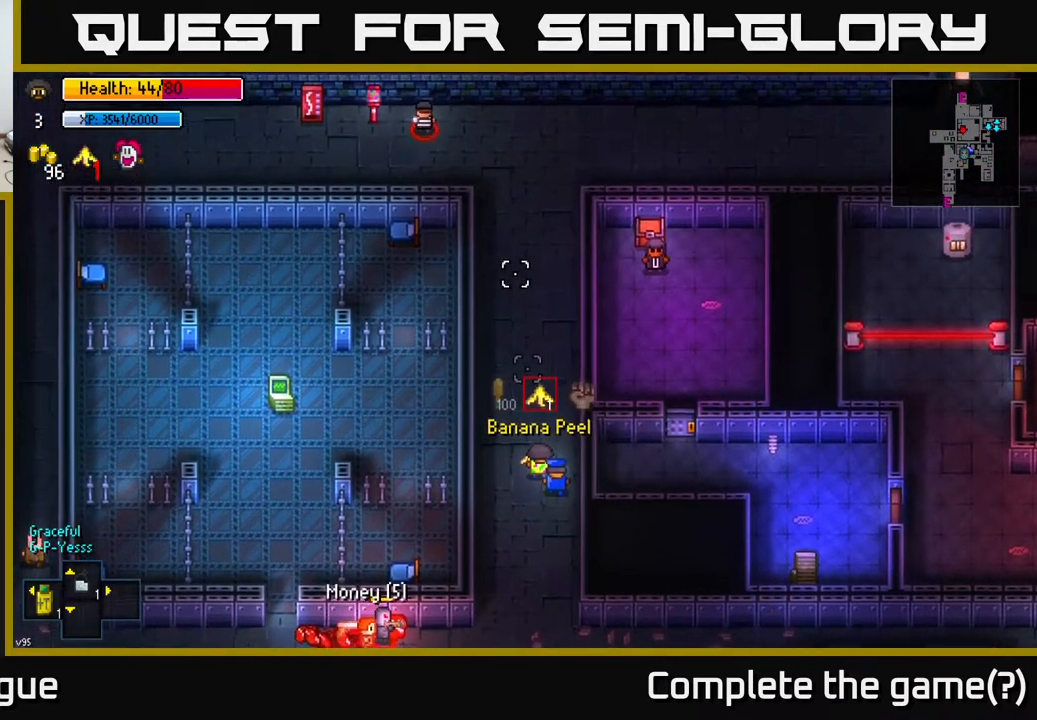
{"buttons": [], "left_stick": "up", "right_stick": "center", "events": [[100, "L1", "down"], [217, "L1", "up"], [283, "right_stick", "center"]]}
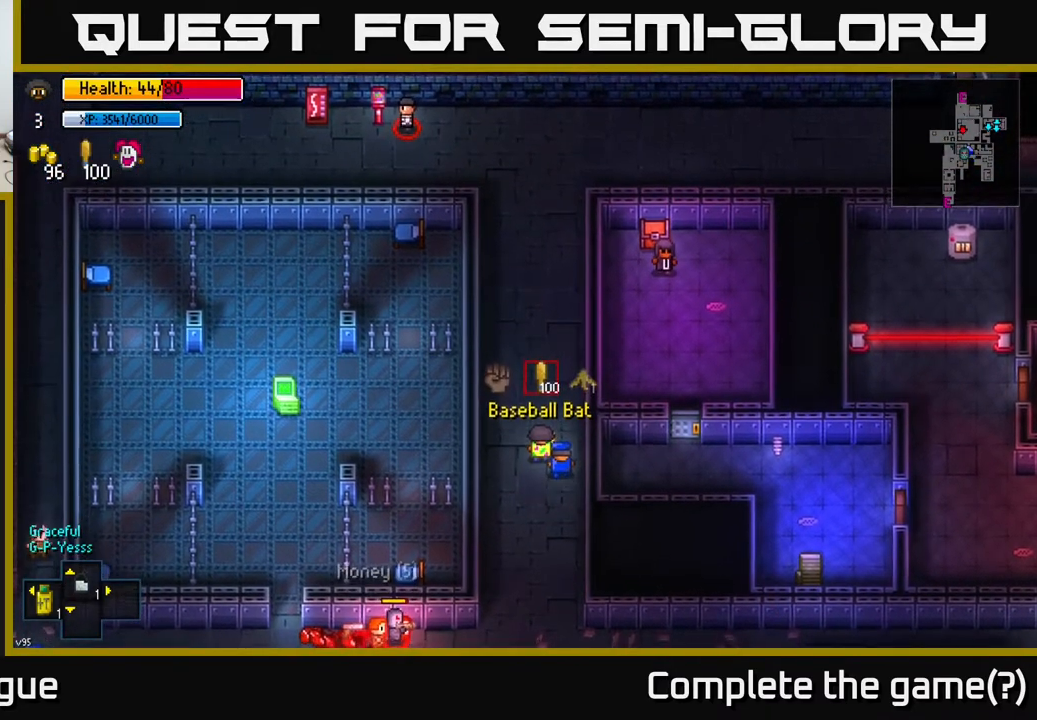
{"buttons": [], "left_stick": "up", "right_stick": "center", "events": []}
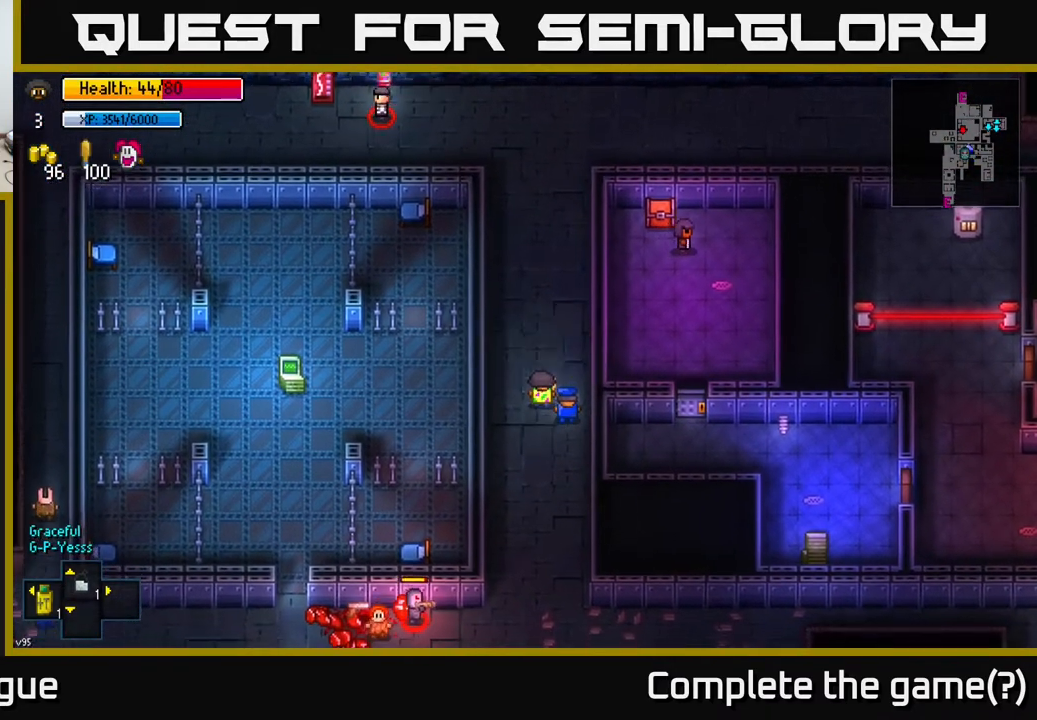
{"buttons": [], "left_stick": "up", "right_stick": "center", "events": []}
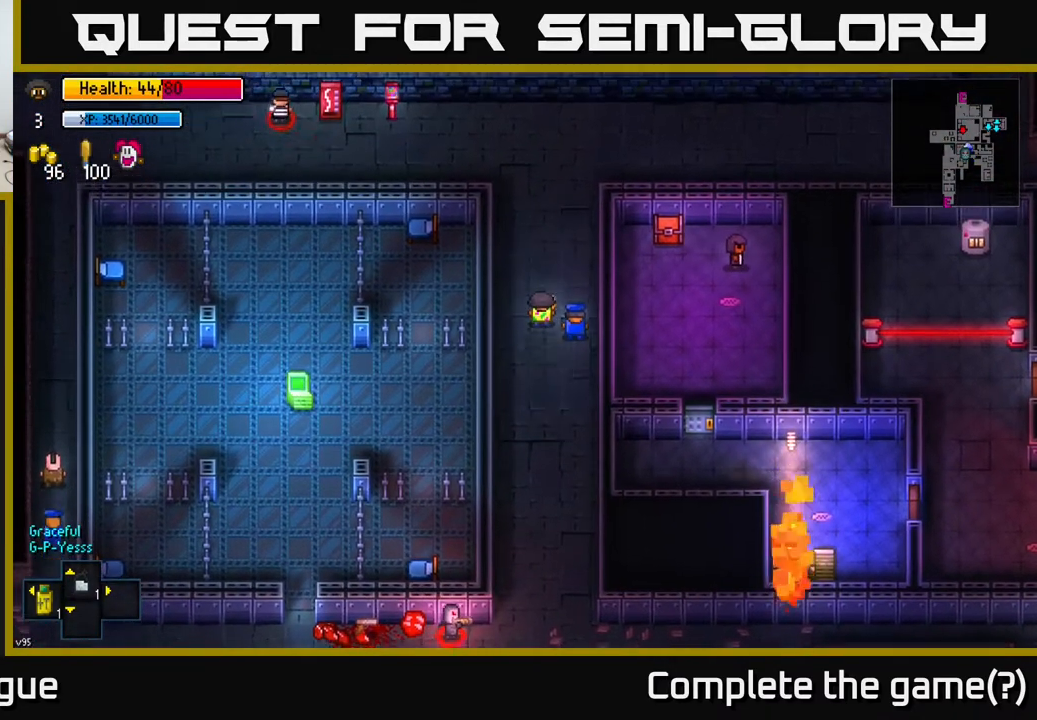
{"buttons": [], "left_stick": "up-left", "right_stick": "left", "events": [[83, "right_stick", "left"], [383, "left_stick", "up-left"]]}
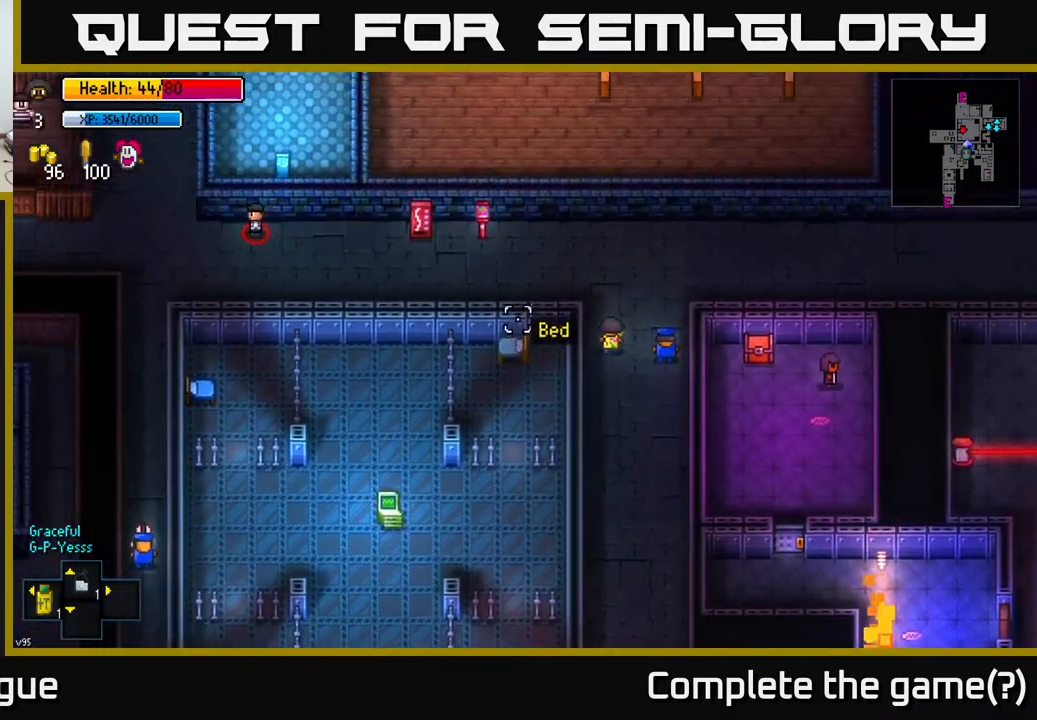
{"buttons": [], "left_stick": "left", "right_stick": "left", "events": [[300, "left_stick", "left"]]}
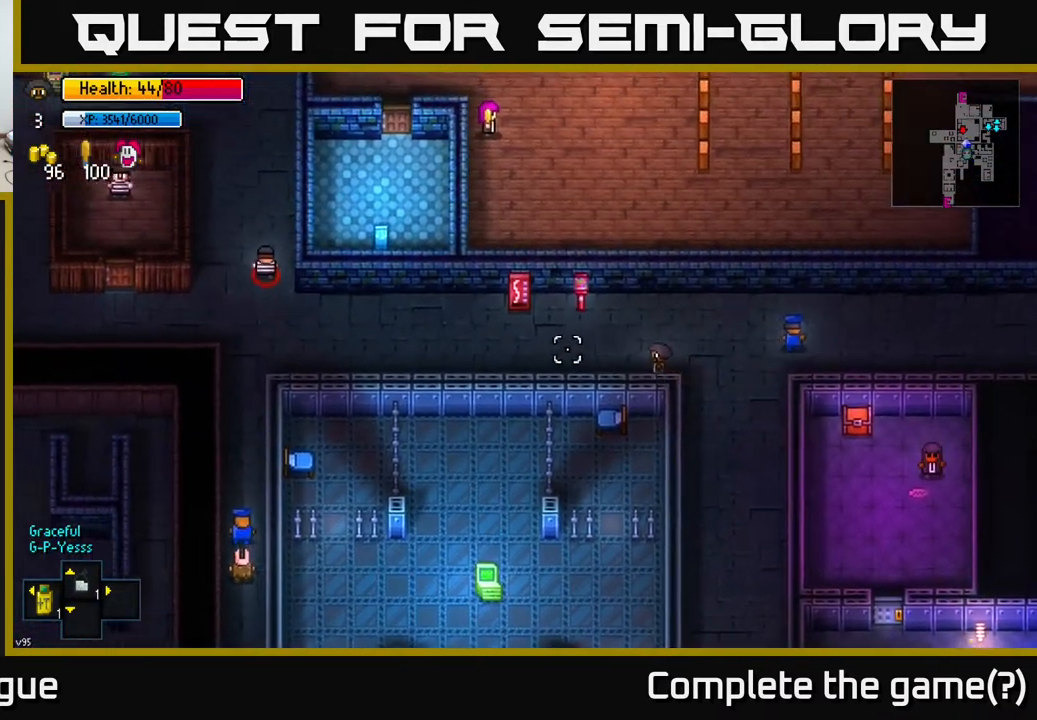
{"buttons": [], "left_stick": "left", "right_stick": "left", "events": []}
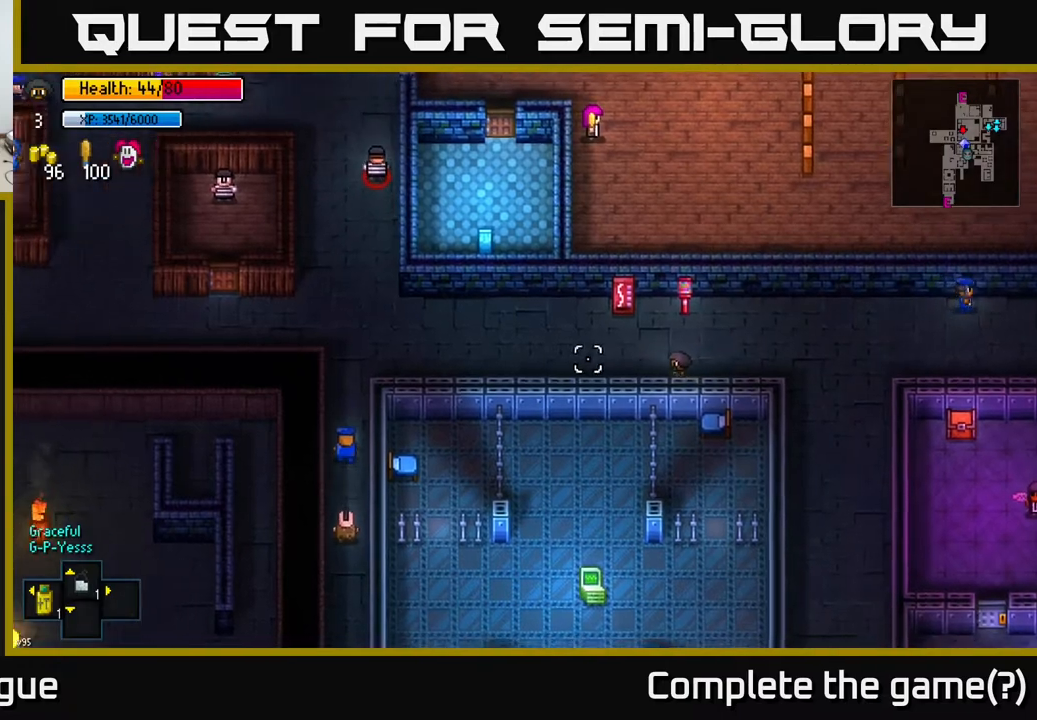
{"buttons": [], "left_stick": "left", "right_stick": "up-left", "events": [[183, "right_stick", "up-left"]]}
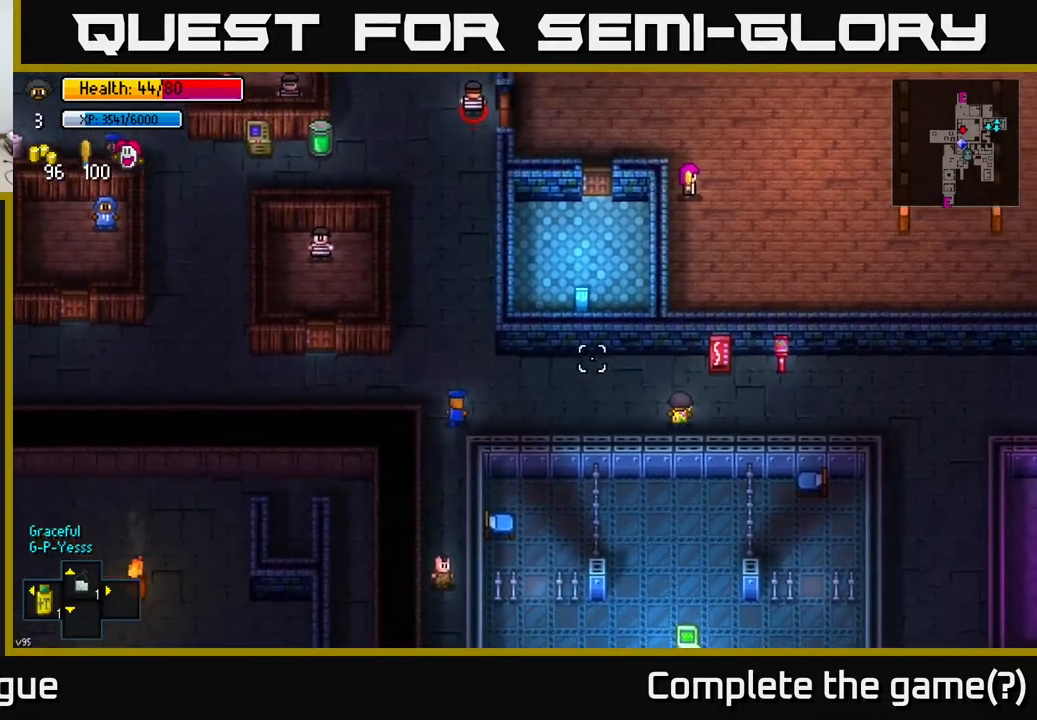
{"buttons": [], "left_stick": "left", "right_stick": "up-left", "events": []}
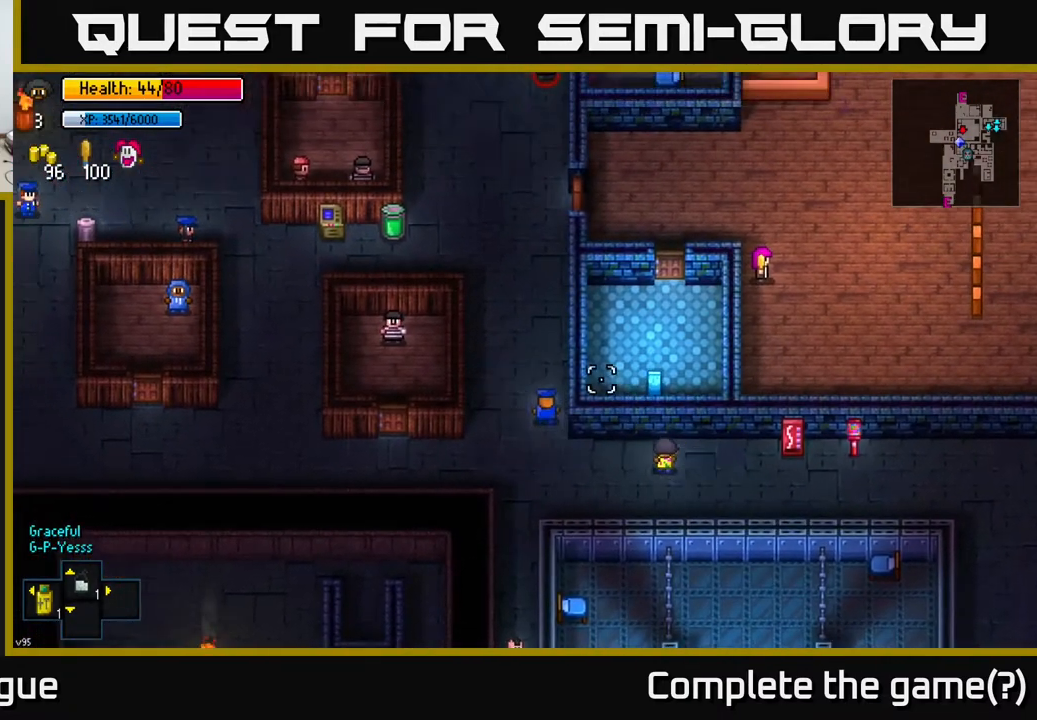
{"buttons": [], "left_stick": "up-left", "right_stick": "up", "events": [[250, "right_stick", "up"], [417, "left_stick", "up-left"]]}
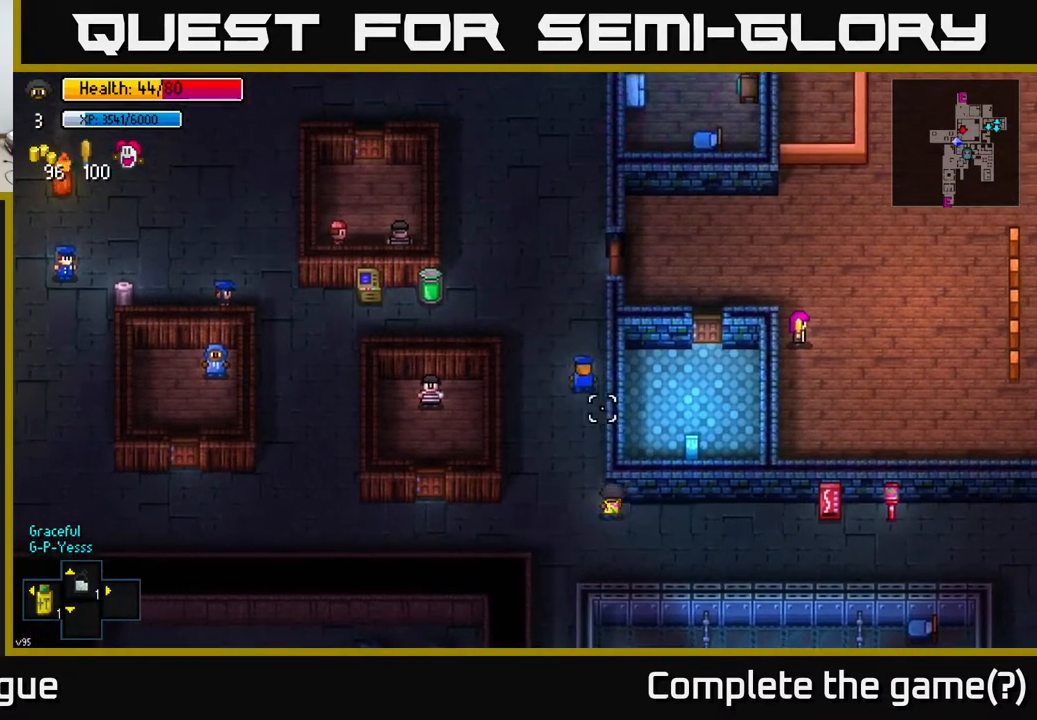
{"buttons": [], "left_stick": "up", "right_stick": "up", "events": [[150, "left_stick", "up"]]}
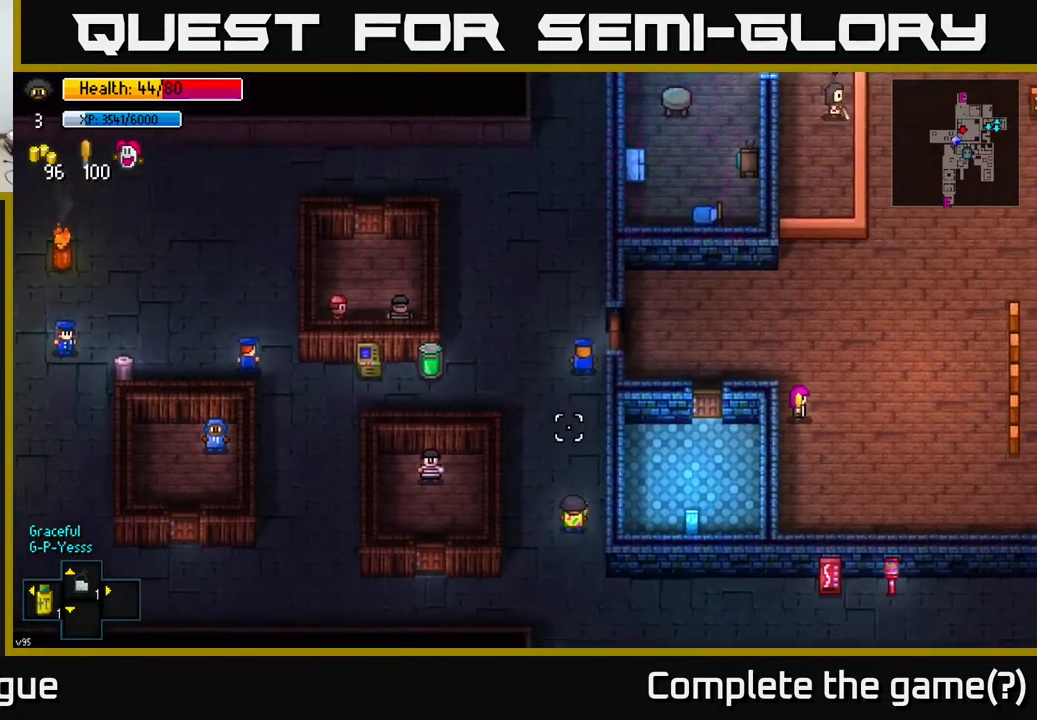
{"buttons": [], "left_stick": "up", "right_stick": "up", "events": []}
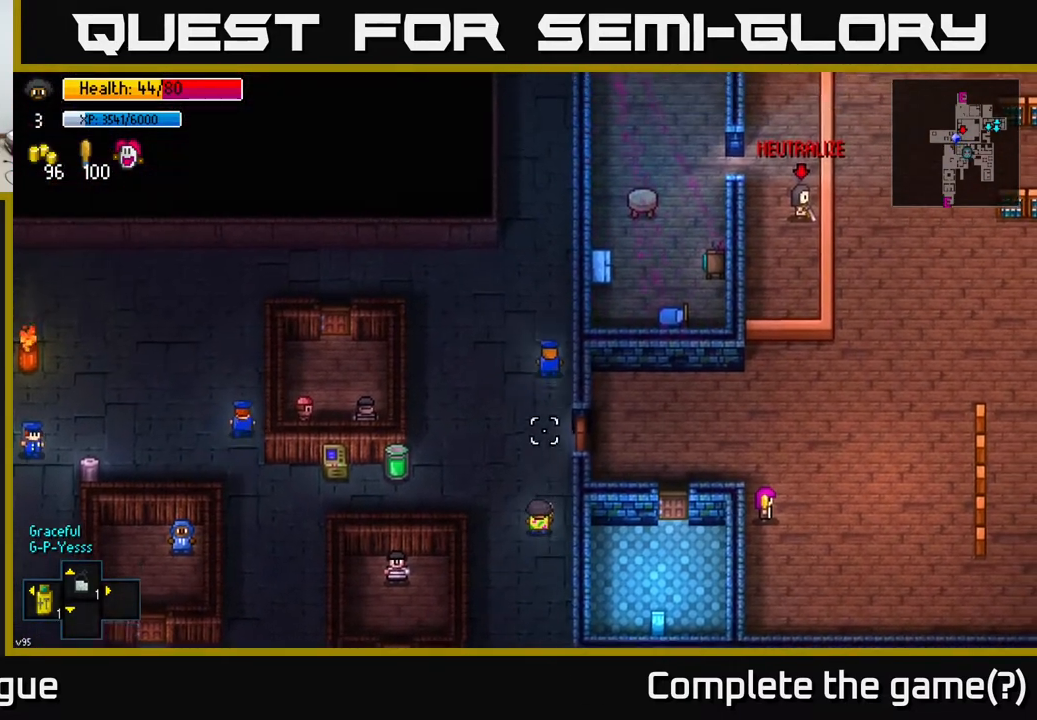
{"buttons": [], "left_stick": "up", "right_stick": "up", "events": []}